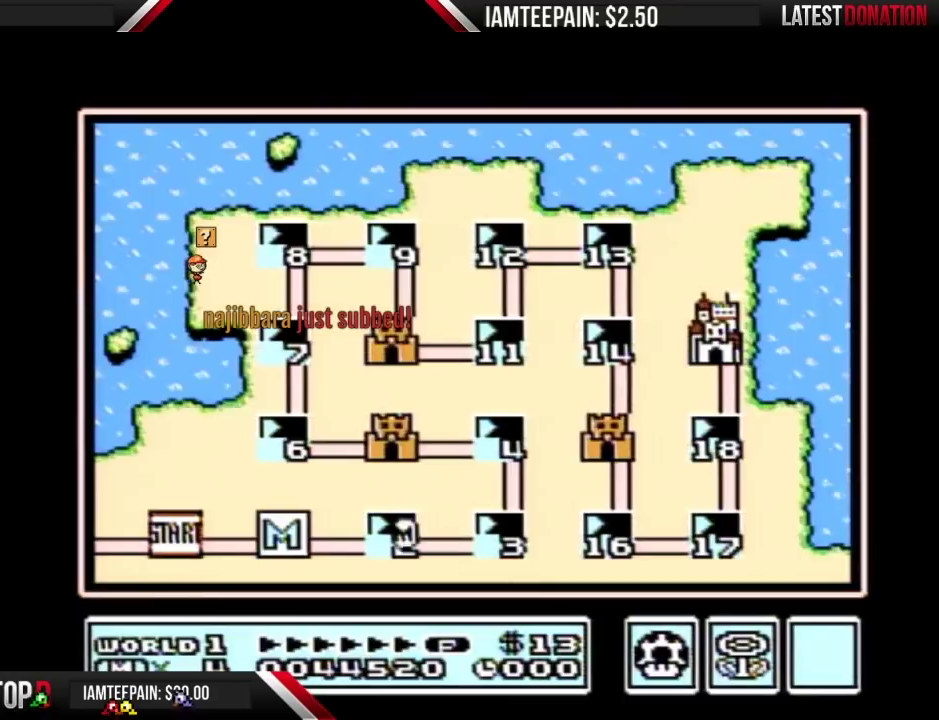
Gameplay with a controller (Nintendo layout); each line is a JSON object with the inputs held at the frame after it. "events" lists button and stick changes between this image and that frame as [ms after this image, input, new state], when the widget could be followed in between. Not read: L3 R3.
{"buttons": ["DPAD_RIGHT"], "events": [[483, "DPAD_RIGHT", "down"]]}
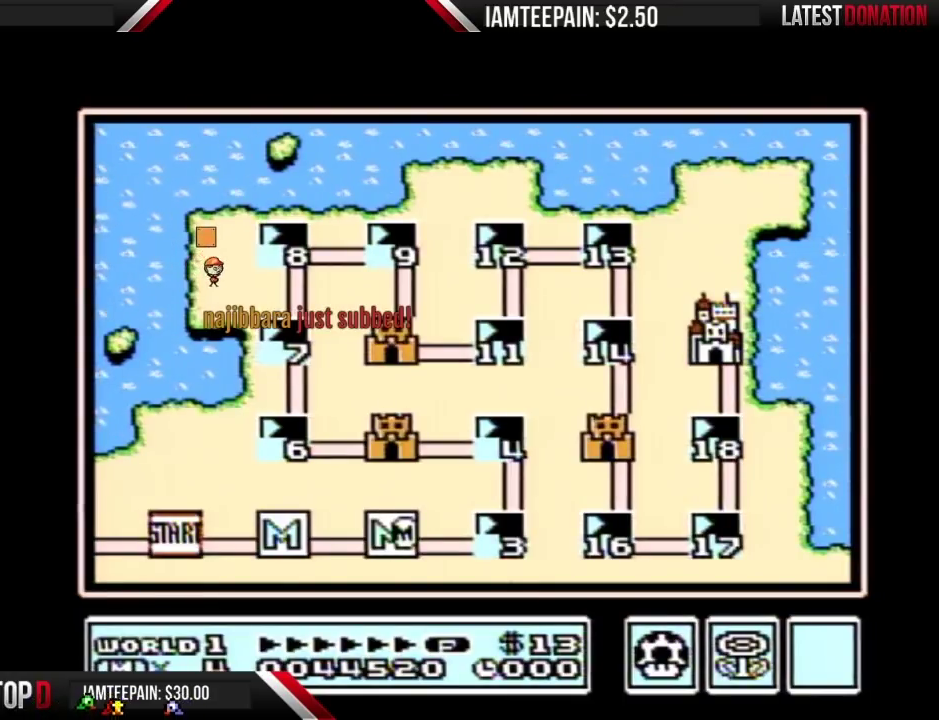
{"buttons": ["DPAD_RIGHT"], "events": []}
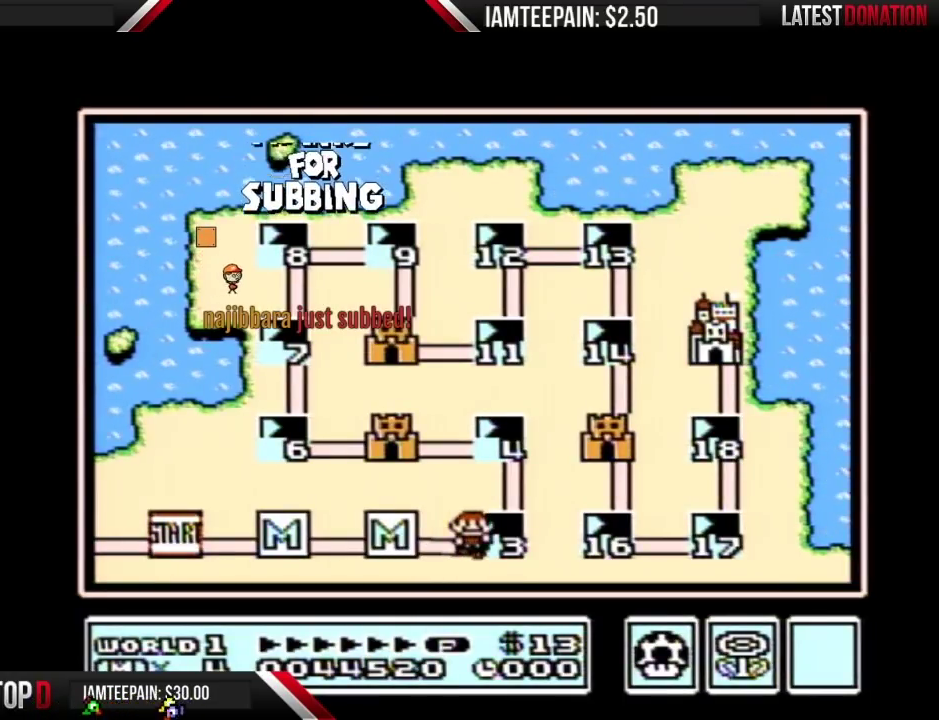
{"buttons": ["DPAD_RIGHT"], "events": []}
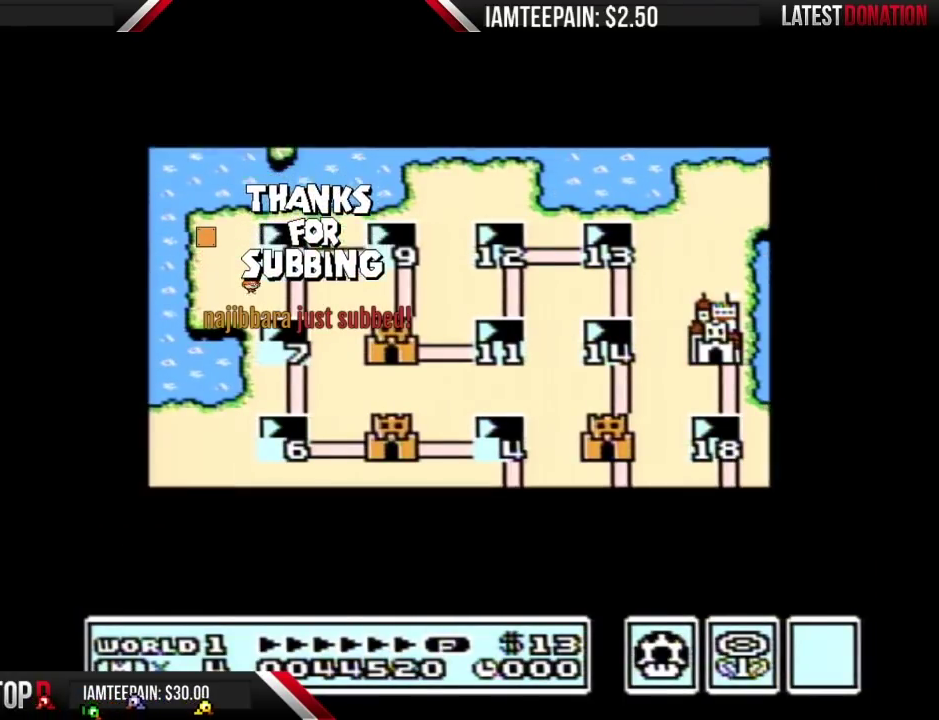
{"buttons": ["DPAD_RIGHT"], "events": []}
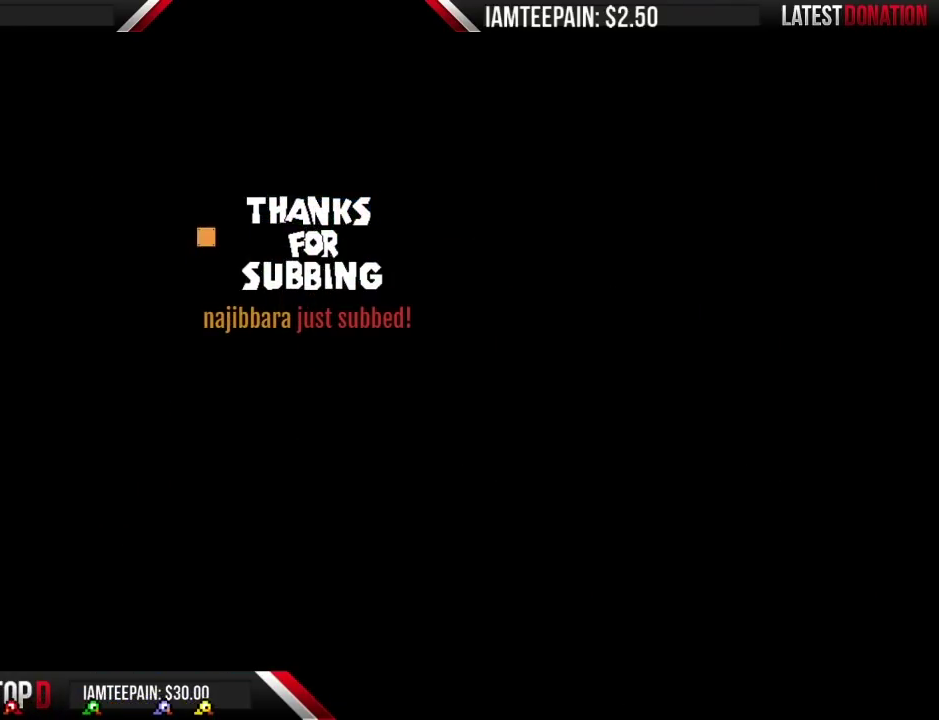
{"buttons": ["B", "DPAD_RIGHT"], "events": [[200, "DPAD_RIGHT", "up"], [267, "B", "down"], [267, "DPAD_RIGHT", "down"]]}
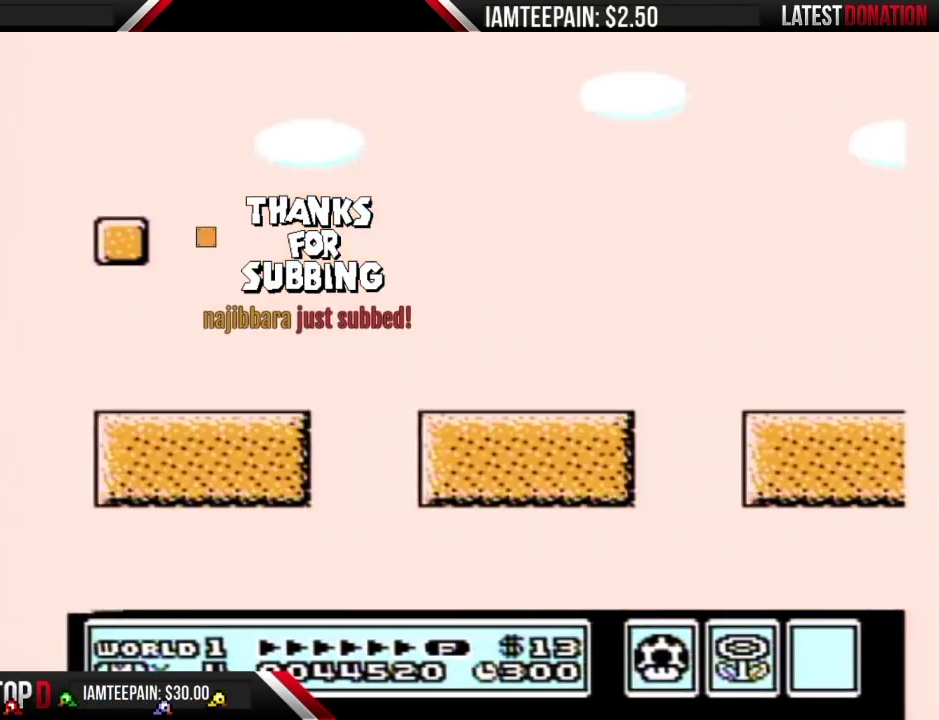
{"buttons": ["B"], "events": [[433, "DPAD_RIGHT", "up"]]}
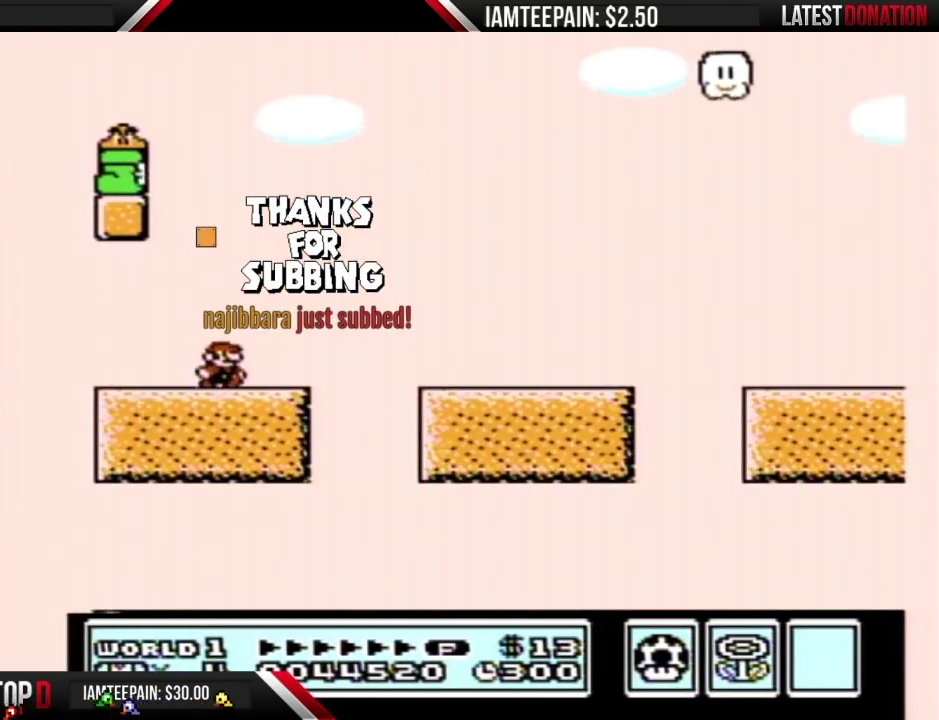
{"buttons": ["B"], "events": []}
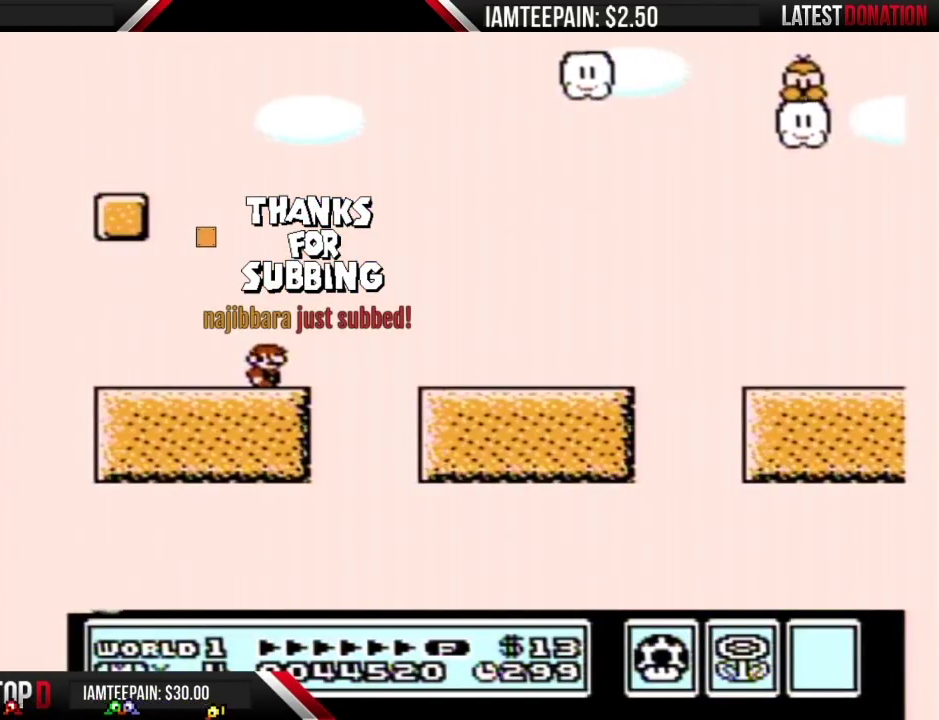
{"buttons": ["A", "B", "DPAD_RIGHT"], "events": [[267, "DPAD_RIGHT", "down"], [500, "A", "down"]]}
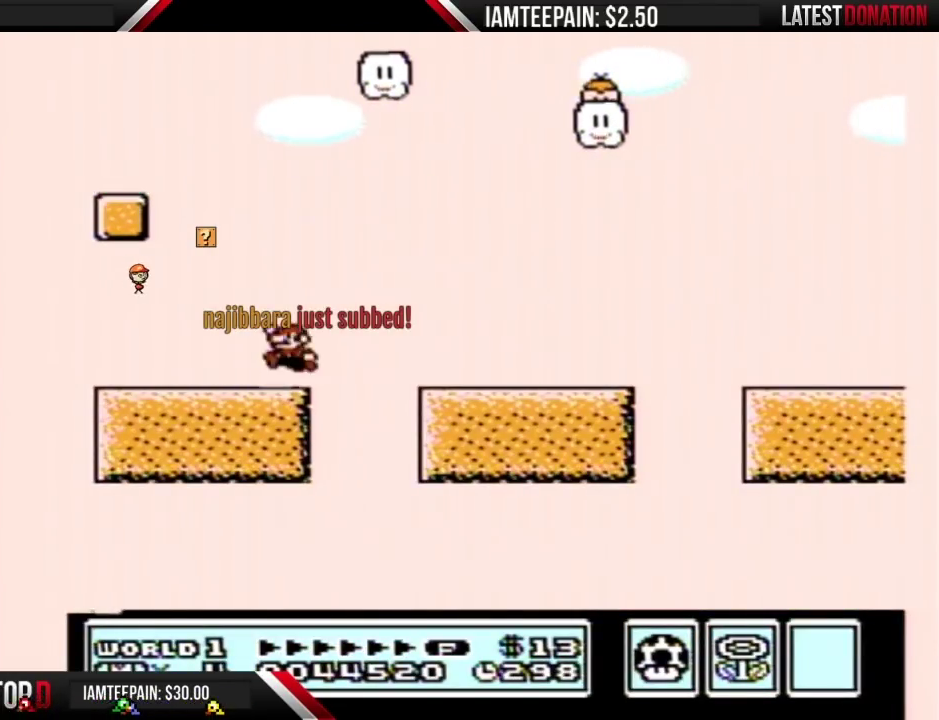
{"buttons": ["B", "DPAD_RIGHT"], "events": [[17, "DPAD_LEFT", "down"], [17, "DPAD_RIGHT", "up"], [333, "A", "up"], [433, "DPAD_LEFT", "up"], [450, "DPAD_RIGHT", "down"]]}
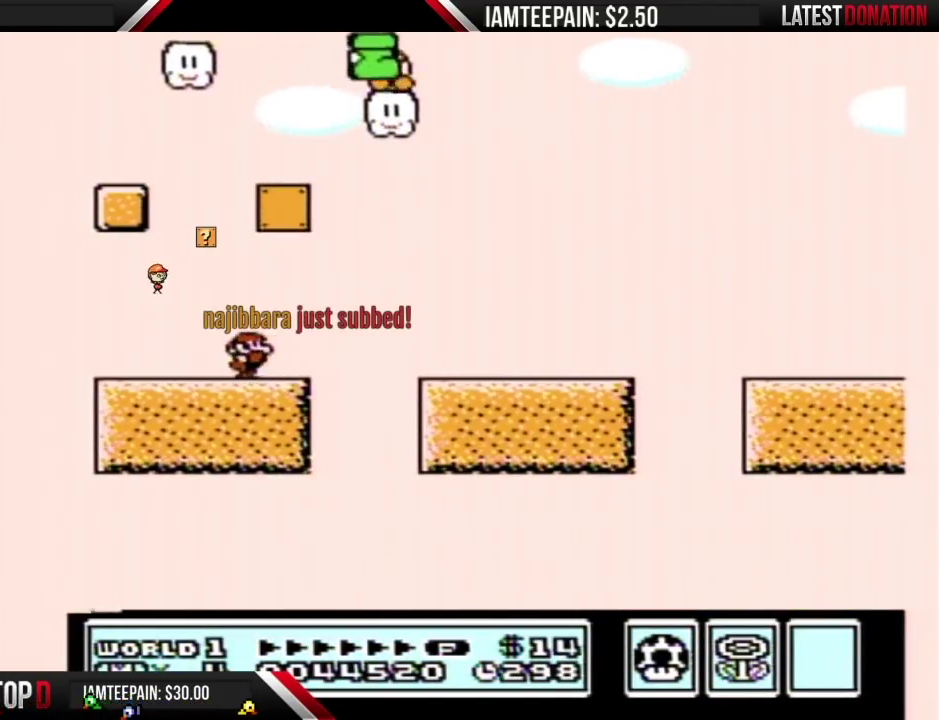
{"buttons": ["B"], "events": [[117, "DPAD_RIGHT", "up"]]}
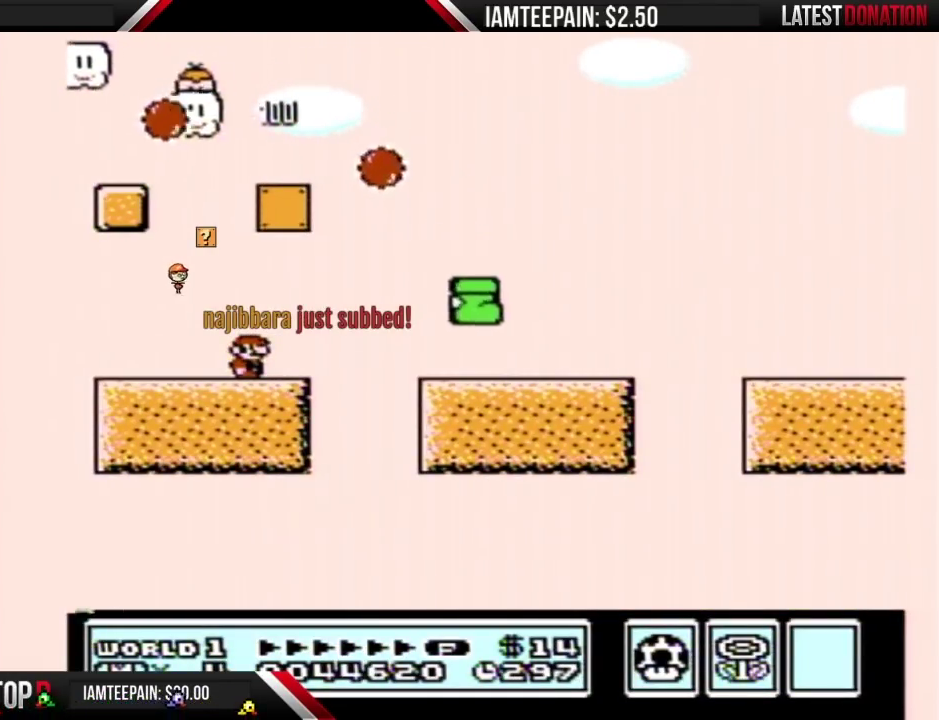
{"buttons": ["B", "DPAD_RIGHT"], "events": [[233, "DPAD_RIGHT", "down"], [300, "DPAD_RIGHT", "up"], [450, "DPAD_RIGHT", "down"]]}
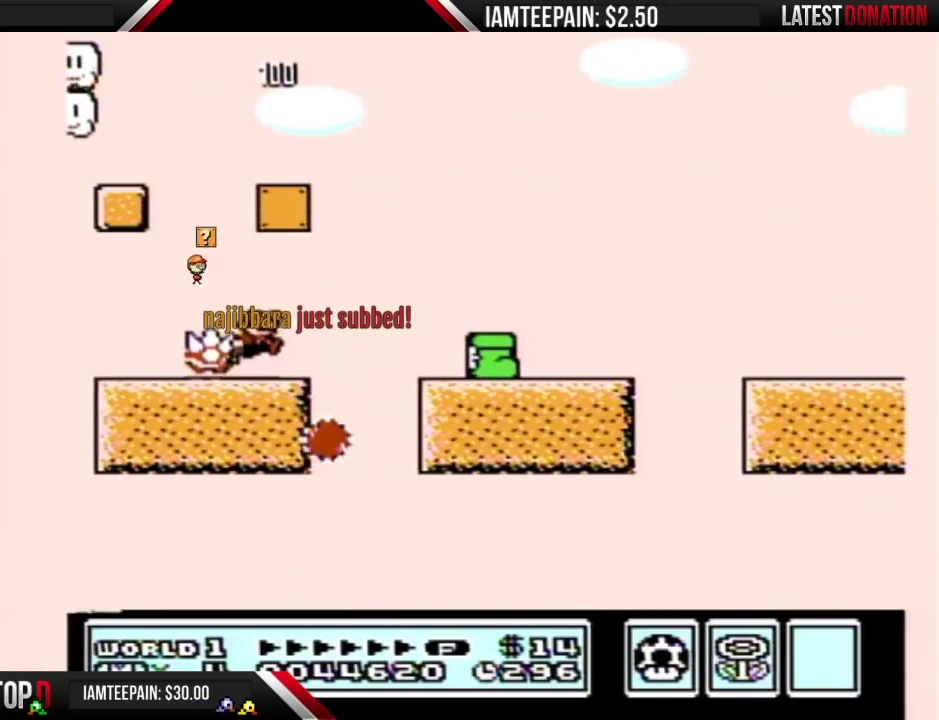
{"buttons": ["B", "DPAD_RIGHT"], "events": [[17, "A", "down"], [50, "DPAD_RIGHT", "up"], [183, "DPAD_RIGHT", "down"], [300, "DPAD_RIGHT", "up"], [333, "A", "up"], [400, "DPAD_RIGHT", "down"]]}
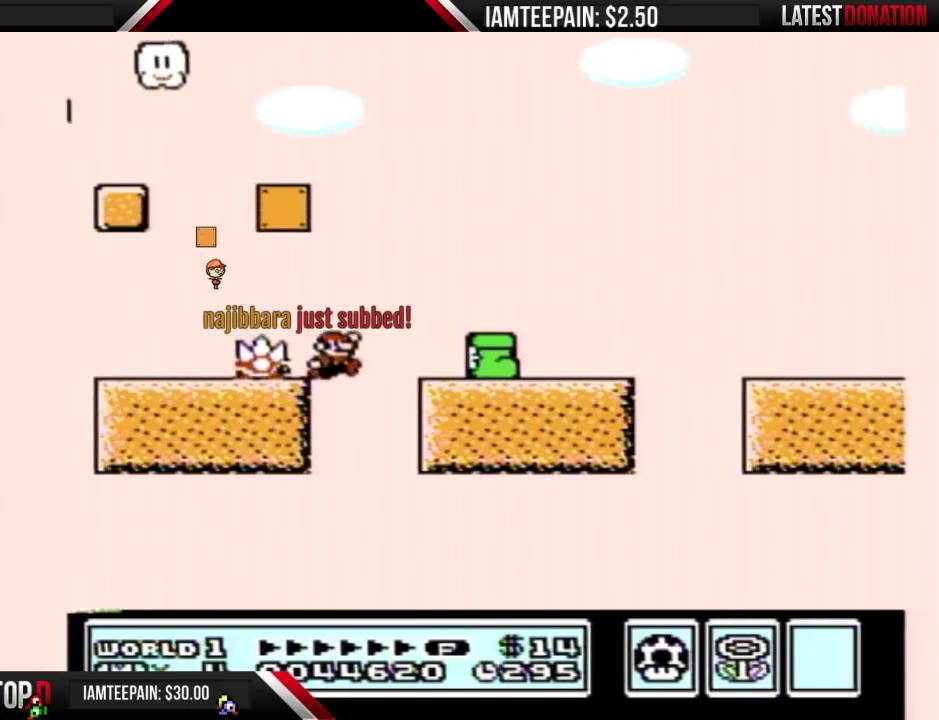
{"buttons": ["B", "DPAD_RIGHT"], "events": [[17, "A", "down"], [233, "A", "up"]]}
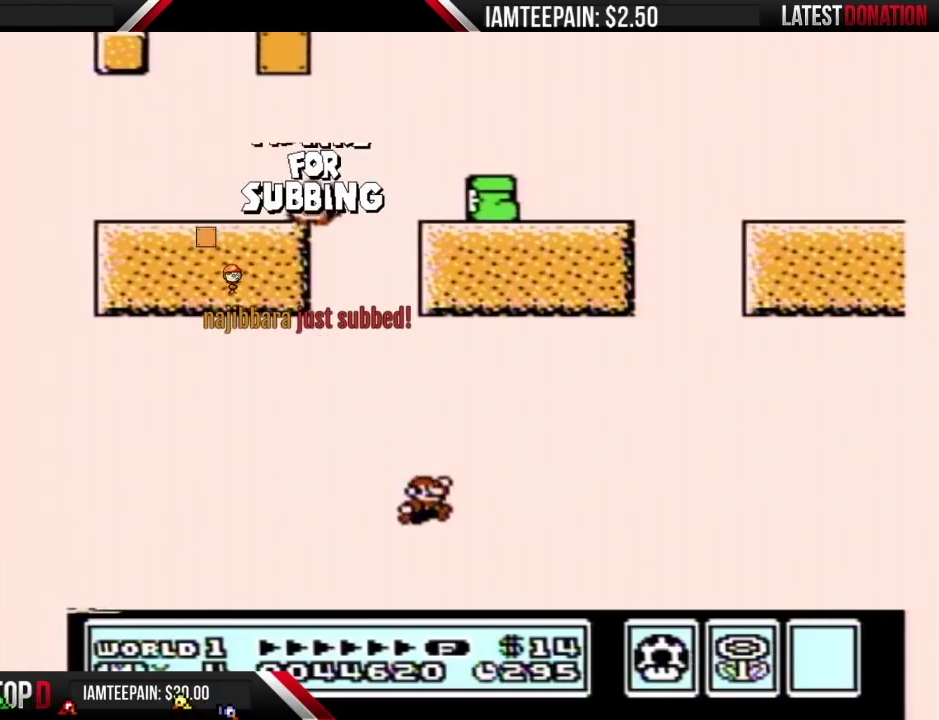
{"buttons": [], "events": [[17, "B", "up"], [200, "DPAD_RIGHT", "up"]]}
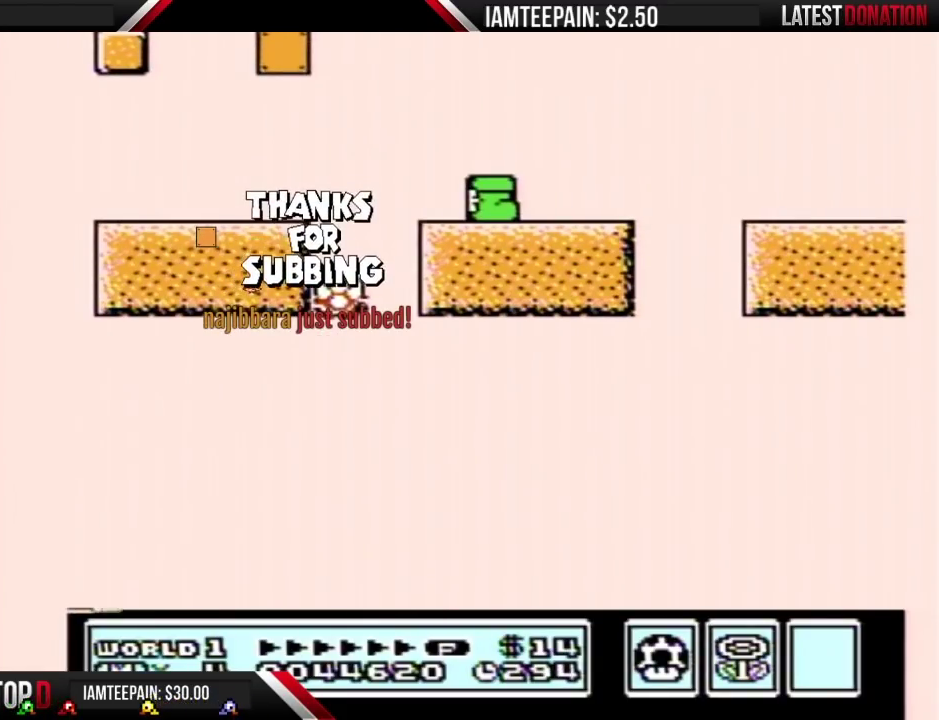
{"buttons": [], "events": []}
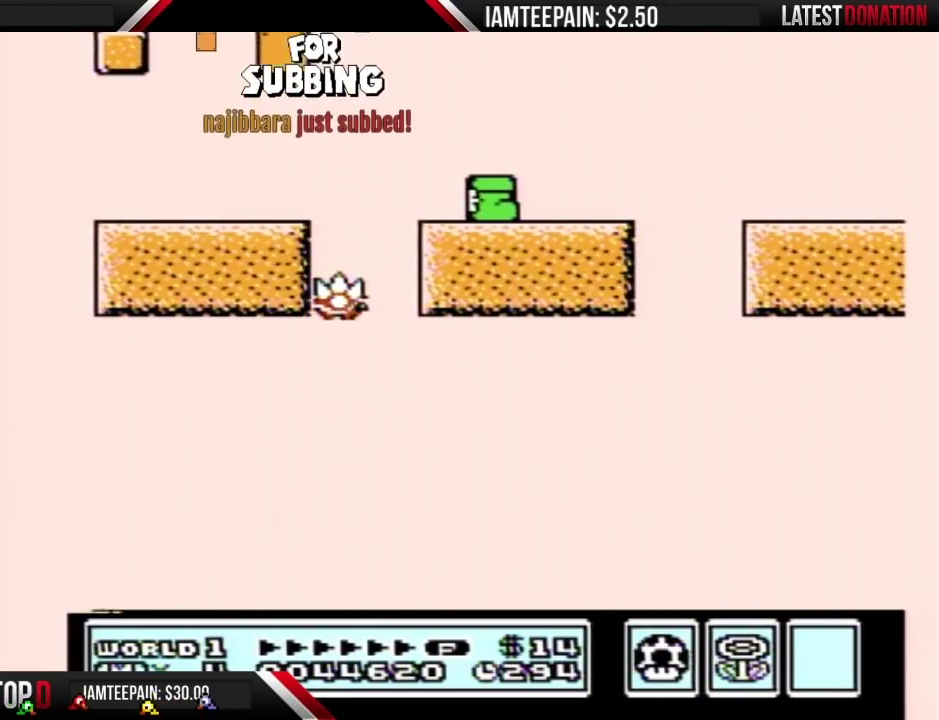
{"buttons": [], "events": []}
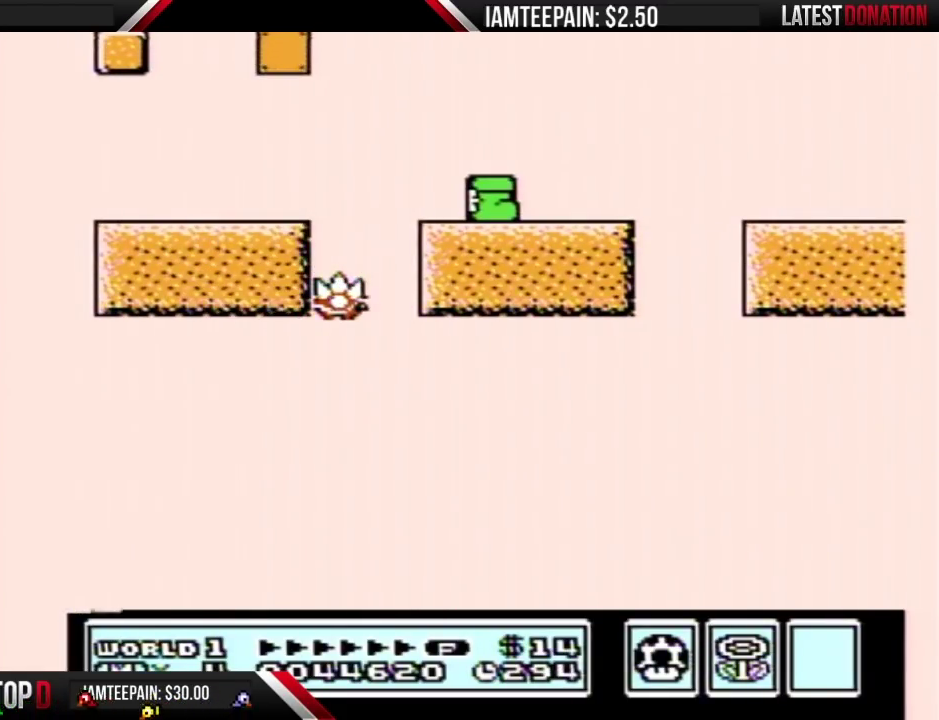
{"buttons": [], "events": []}
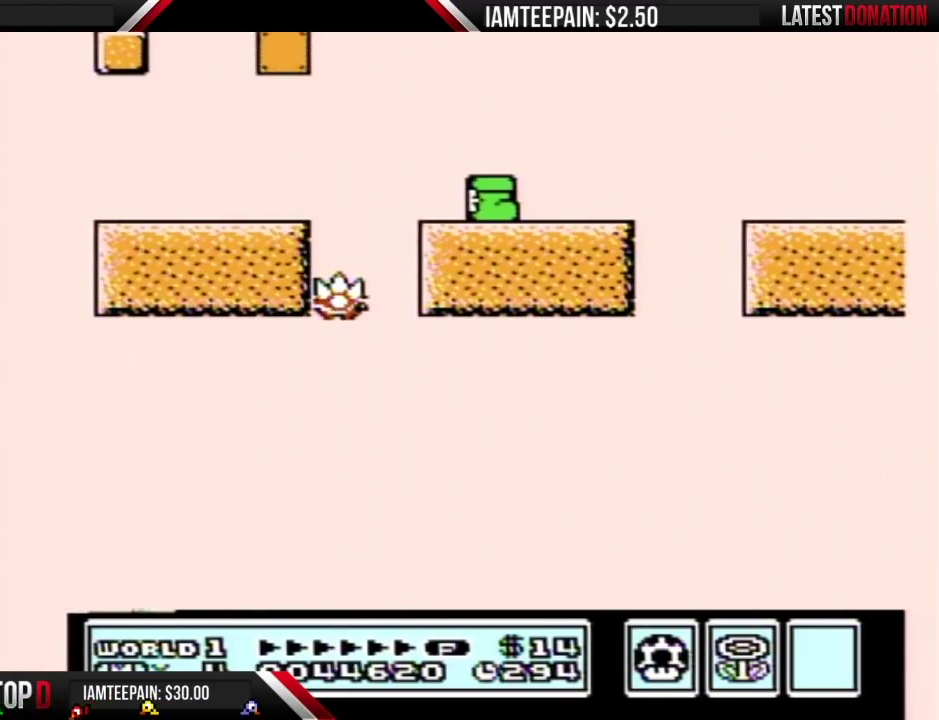
{"buttons": [], "events": []}
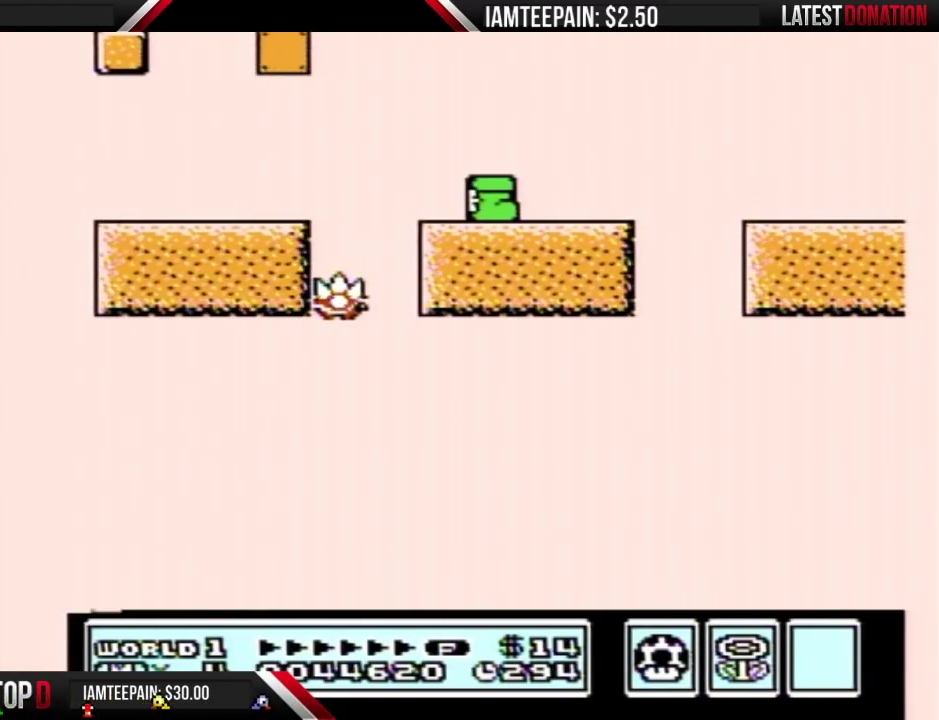
{"buttons": [], "events": []}
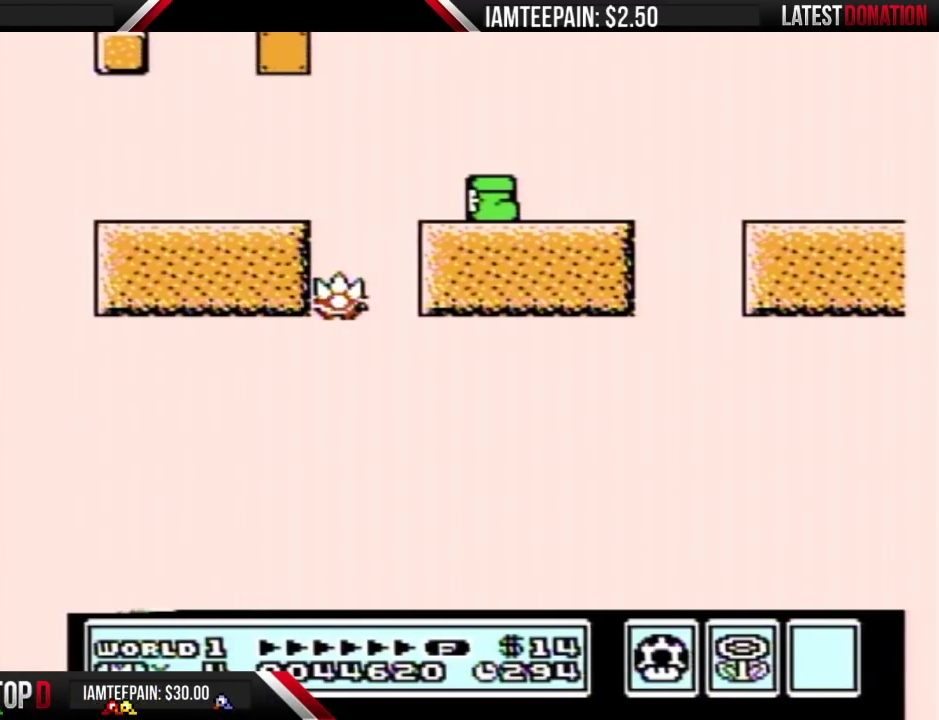
{"buttons": [], "events": []}
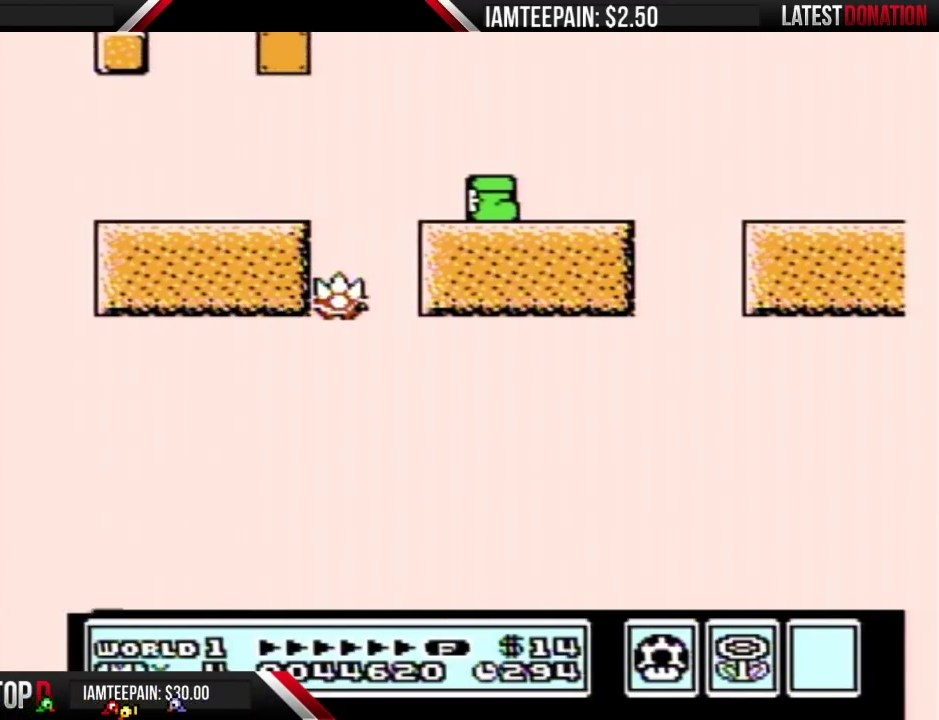
{"buttons": [], "events": []}
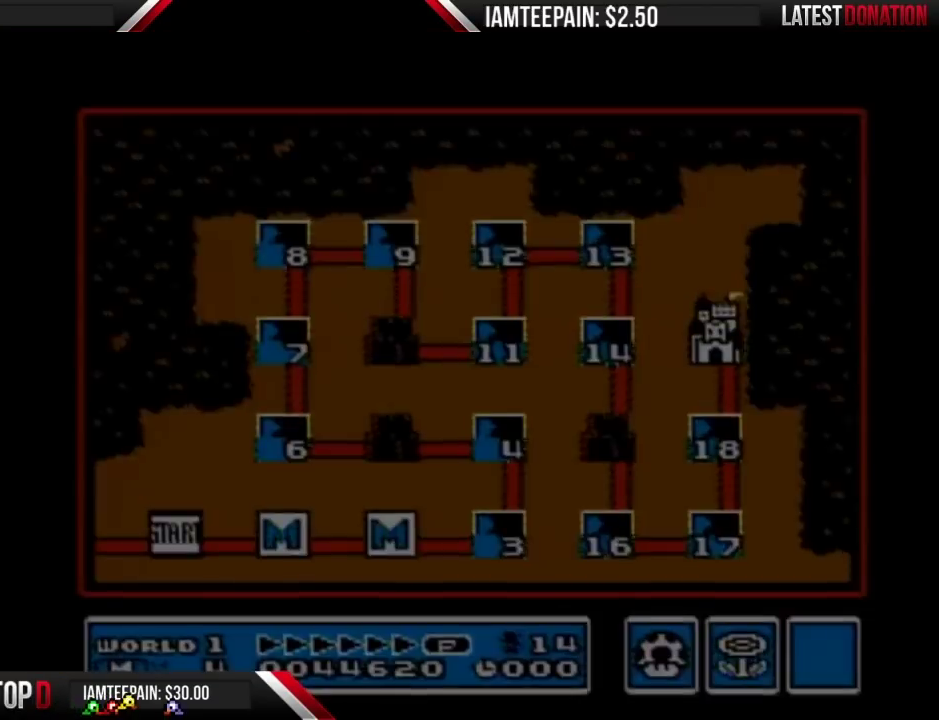
{"buttons": [], "events": []}
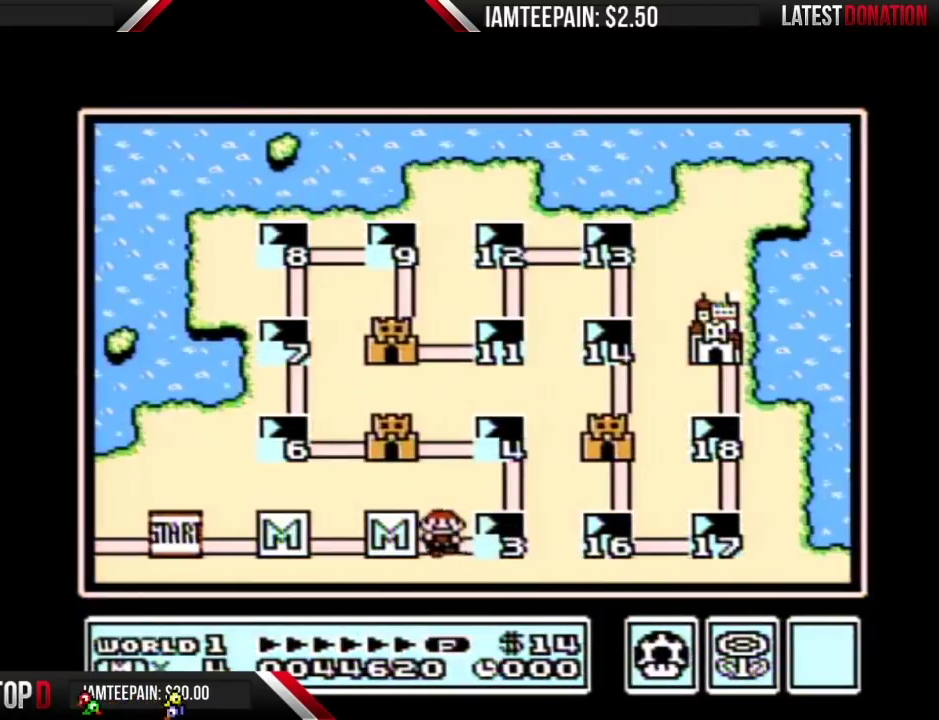
{"buttons": ["DPAD_RIGHT"], "events": [[300, "DPAD_RIGHT", "down"]]}
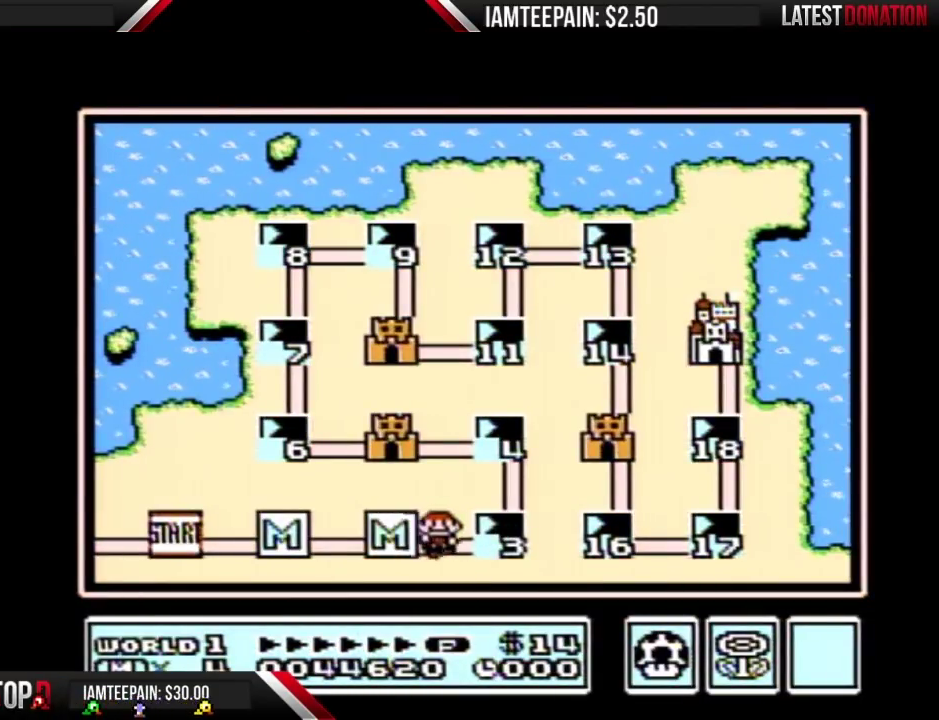
{"buttons": ["DPAD_RIGHT"], "events": []}
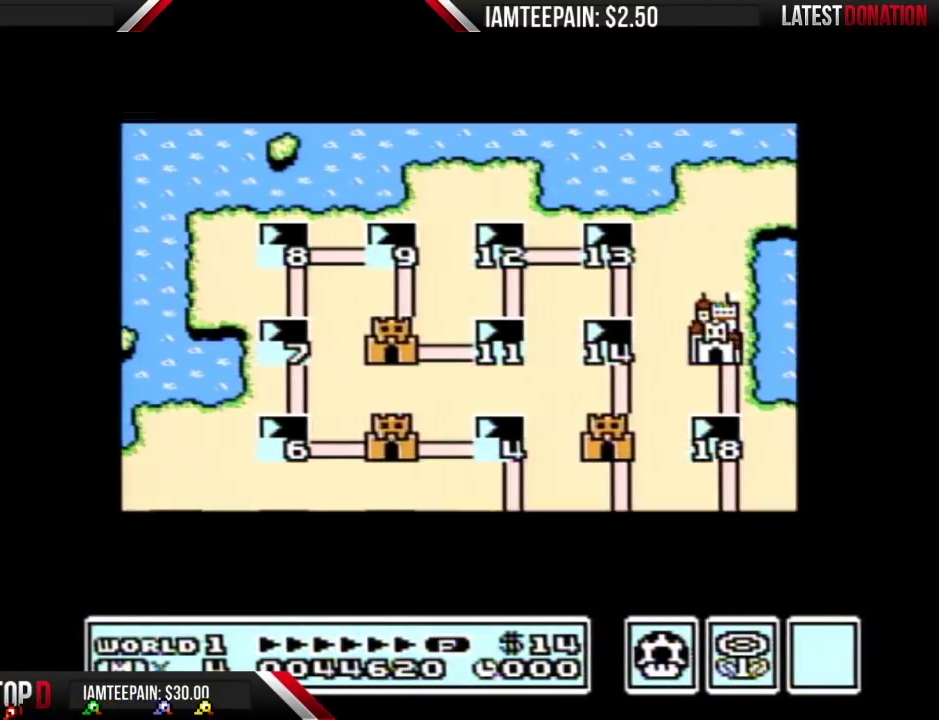
{"buttons": ["DPAD_RIGHT"], "events": []}
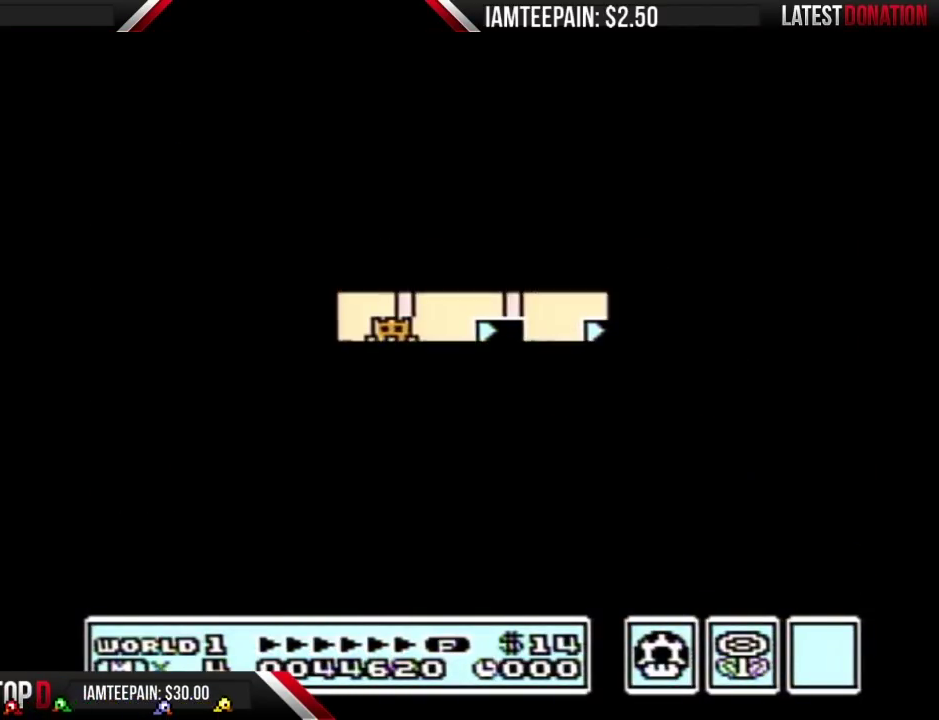
{"buttons": ["B", "DPAD_RIGHT"], "events": [[267, "DPAD_RIGHT", "up"], [367, "B", "down"], [367, "DPAD_RIGHT", "down"]]}